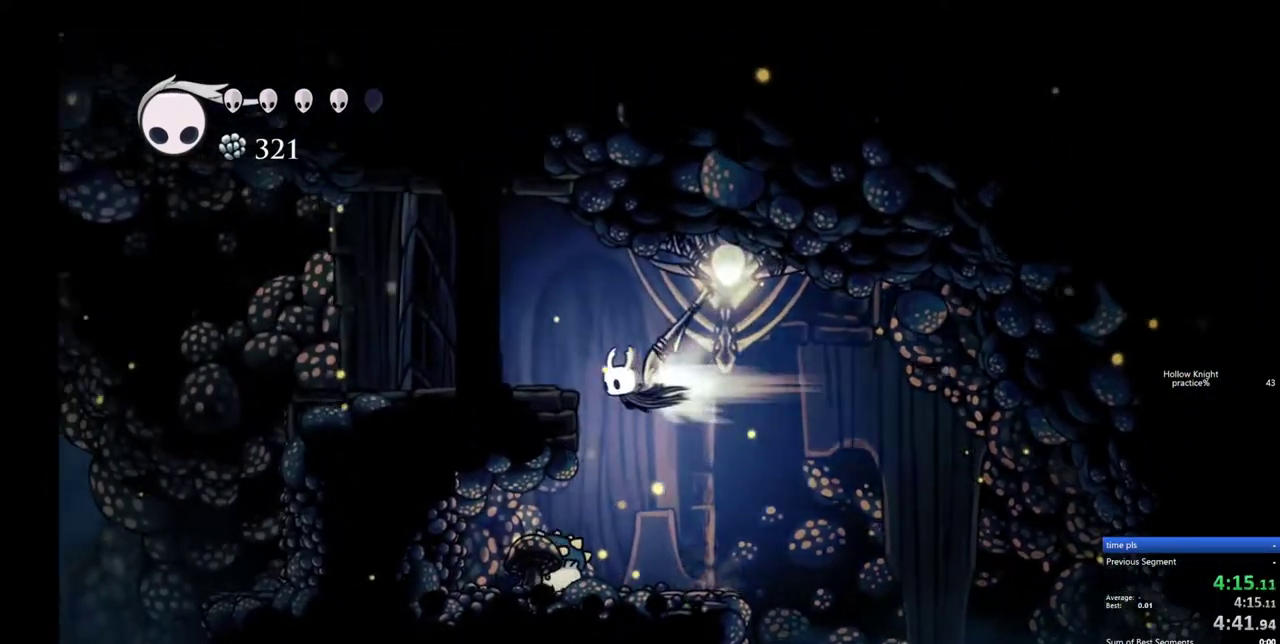
Gameplay with keyboard; each line is a JSON object with the keys held at the frame after it. "events" lists presses ("down") and releases ("up") of "cdash", "dash", "dnail", "down", "heal", "inv", "jump", "left", "nail", "right", "spell" and "up" between this image and that frame as [ms after this image, input, new state], when the widget could be followed in between. No other keys are recorded. Mouse input is not recorded. Key names are as the overlay labels them; some are game actions (e.g. jump) rather than physical keys.
{"keys": ["left"], "events": [[217, "dash", "up"], [217, "jump", "down"], [400, "jump", "up"]]}
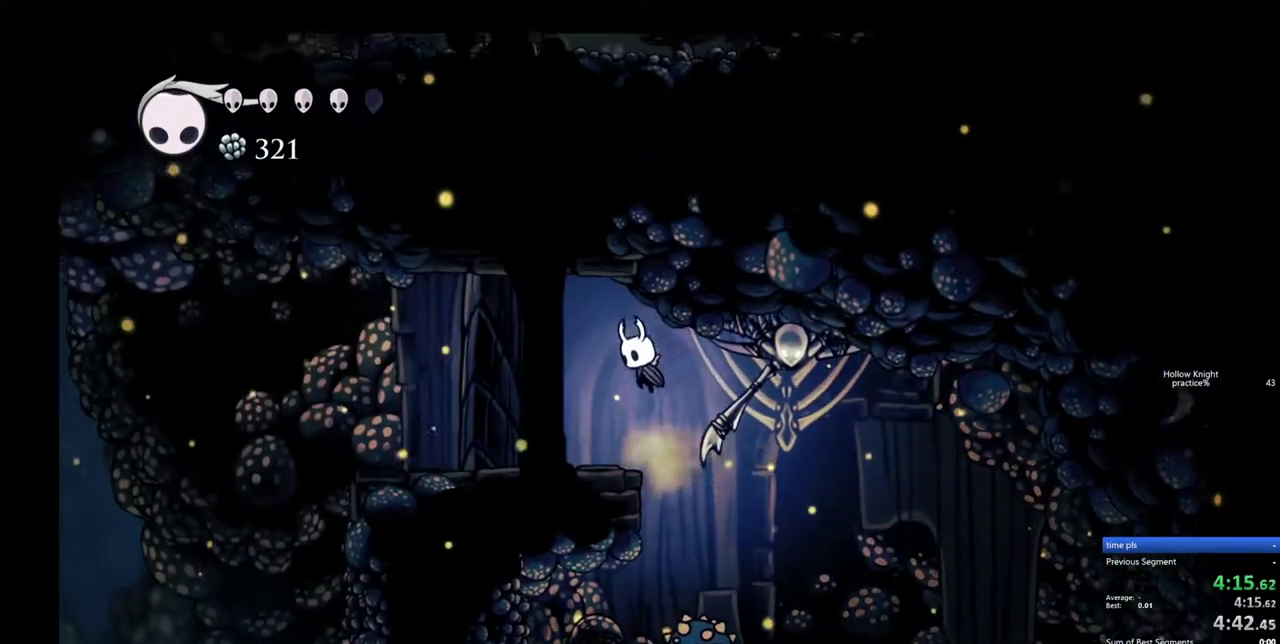
{"keys": [], "events": [[467, "left", "up"]]}
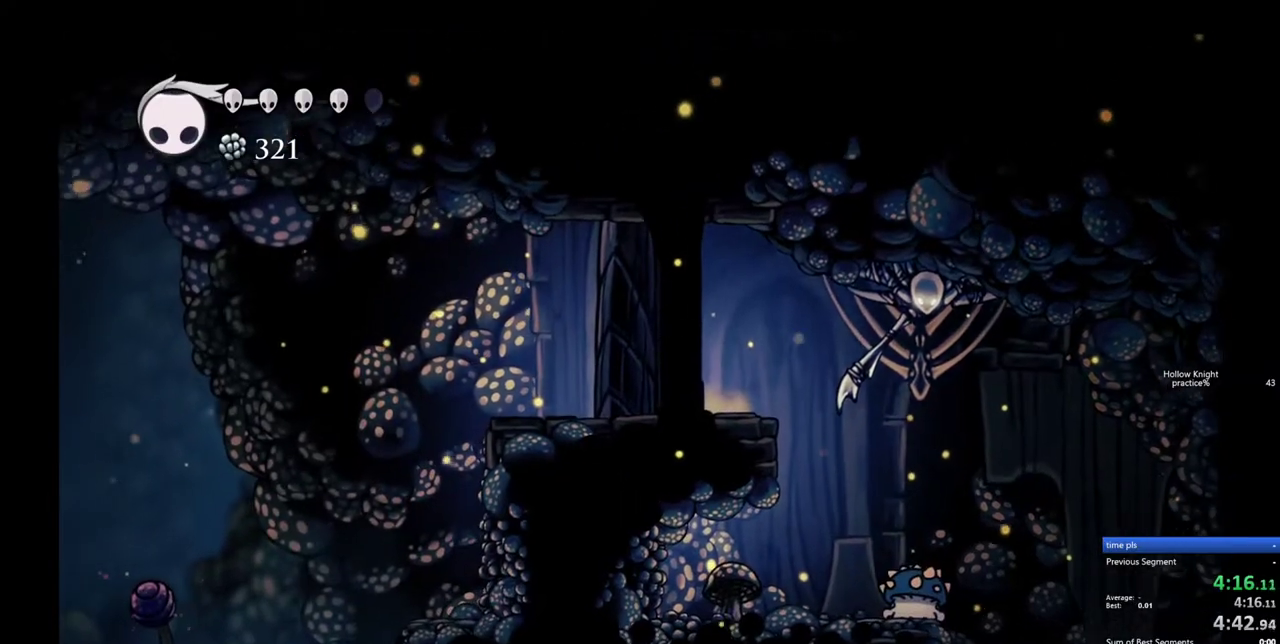
{"keys": [], "events": []}
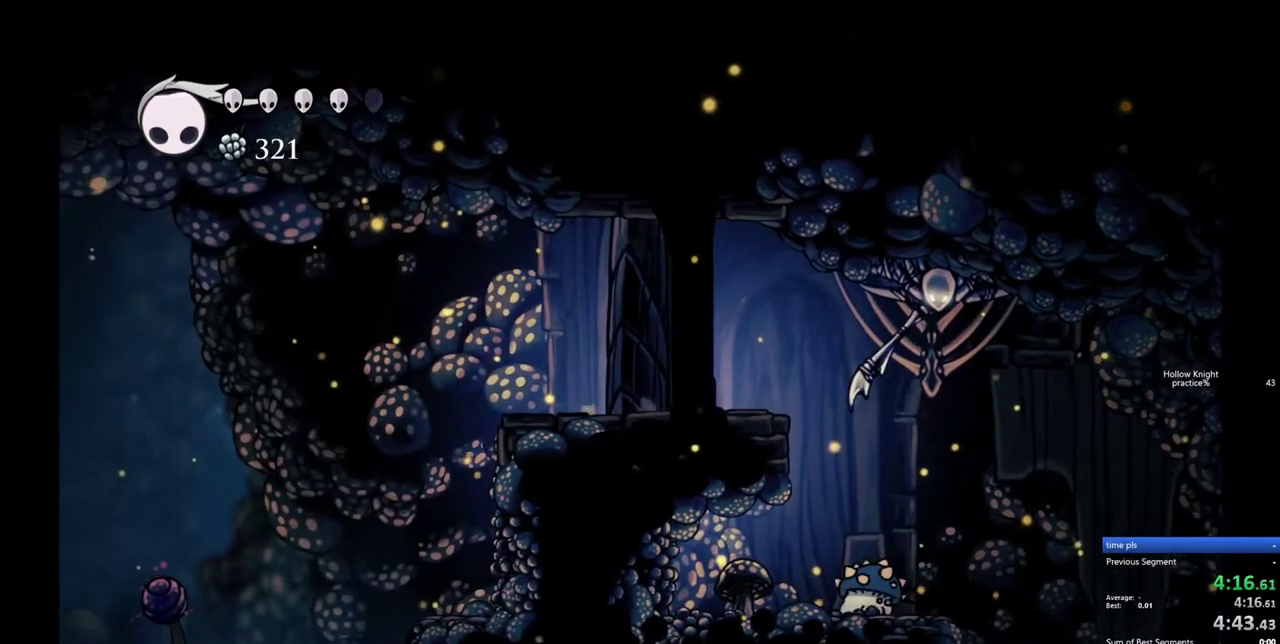
{"keys": [], "events": []}
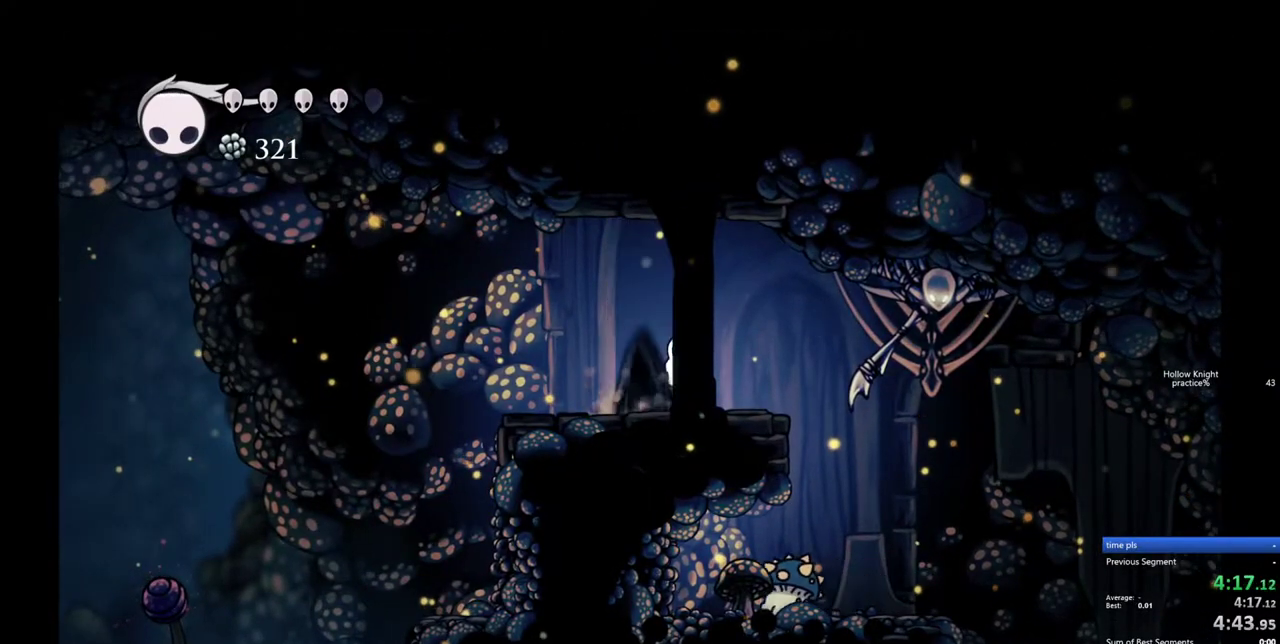
{"keys": ["dash", "left"], "events": [[83, "left", "down"], [417, "dash", "down"]]}
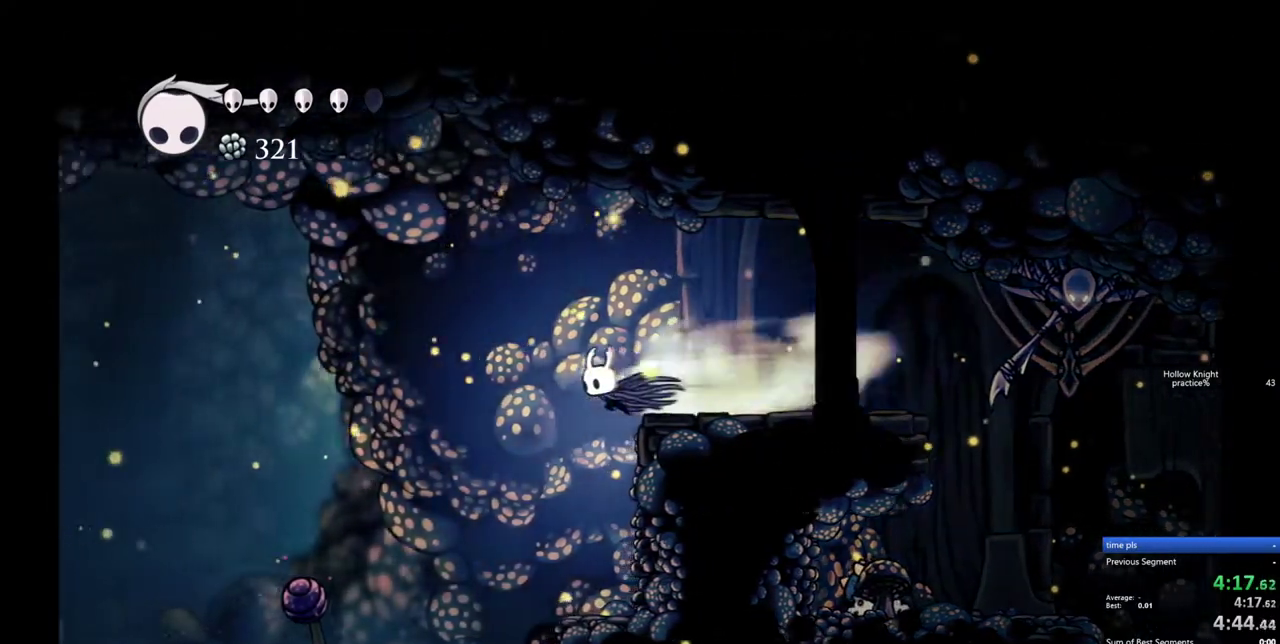
{"keys": ["left"], "events": [[50, "dash", "up"]]}
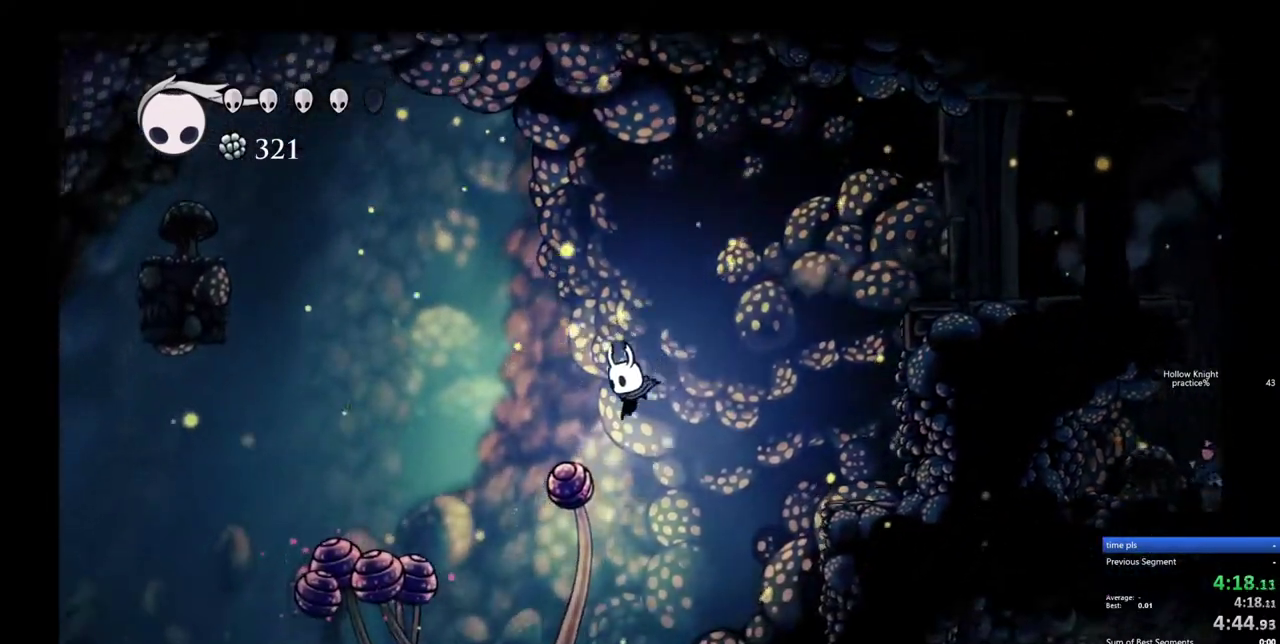
{"keys": ["left"], "events": [[67, "down", "down"], [67, "nail", "down"], [167, "dash", "down"], [217, "down", "up"], [217, "nail", "up"], [267, "dash", "up"]]}
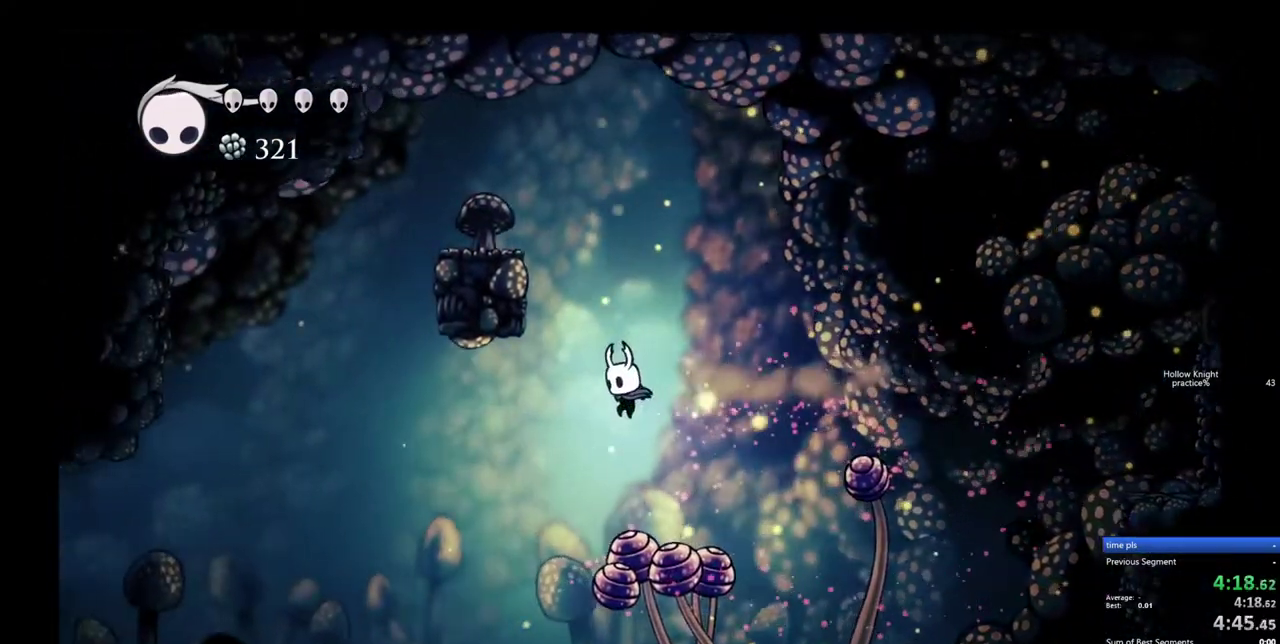
{"keys": ["dash", "left"], "events": [[233, "down", "down"], [267, "nail", "down"], [367, "dash", "down"], [417, "down", "up"], [417, "nail", "up"]]}
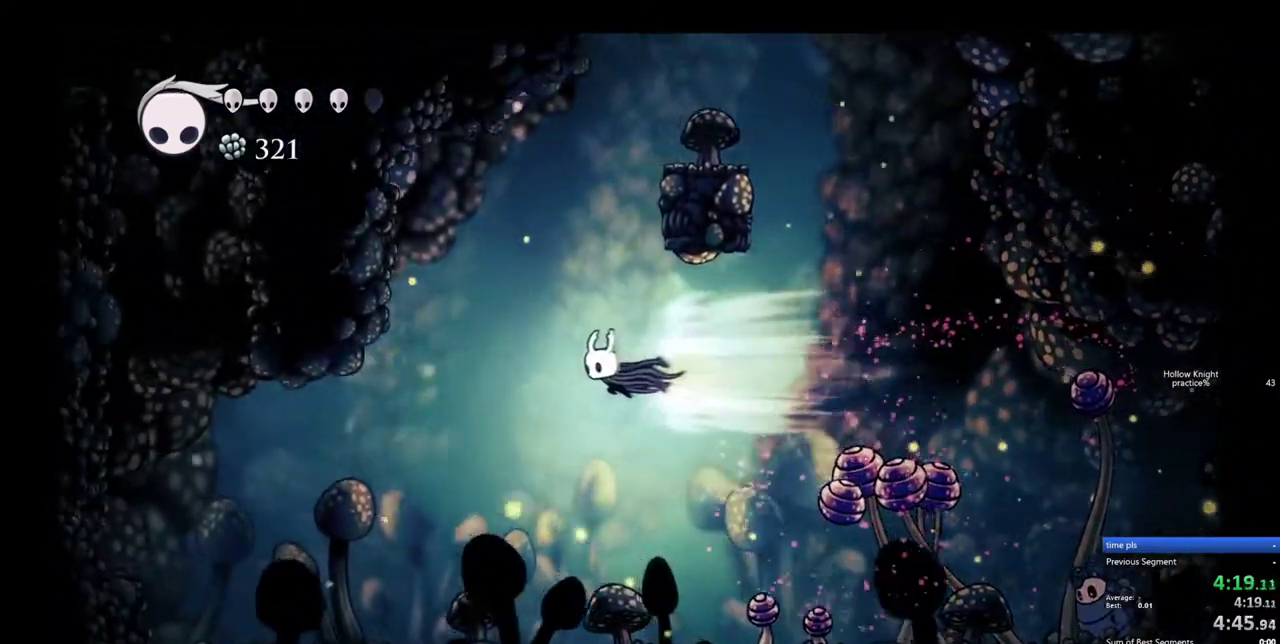
{"keys": ["left"], "events": [[50, "dash", "up"]]}
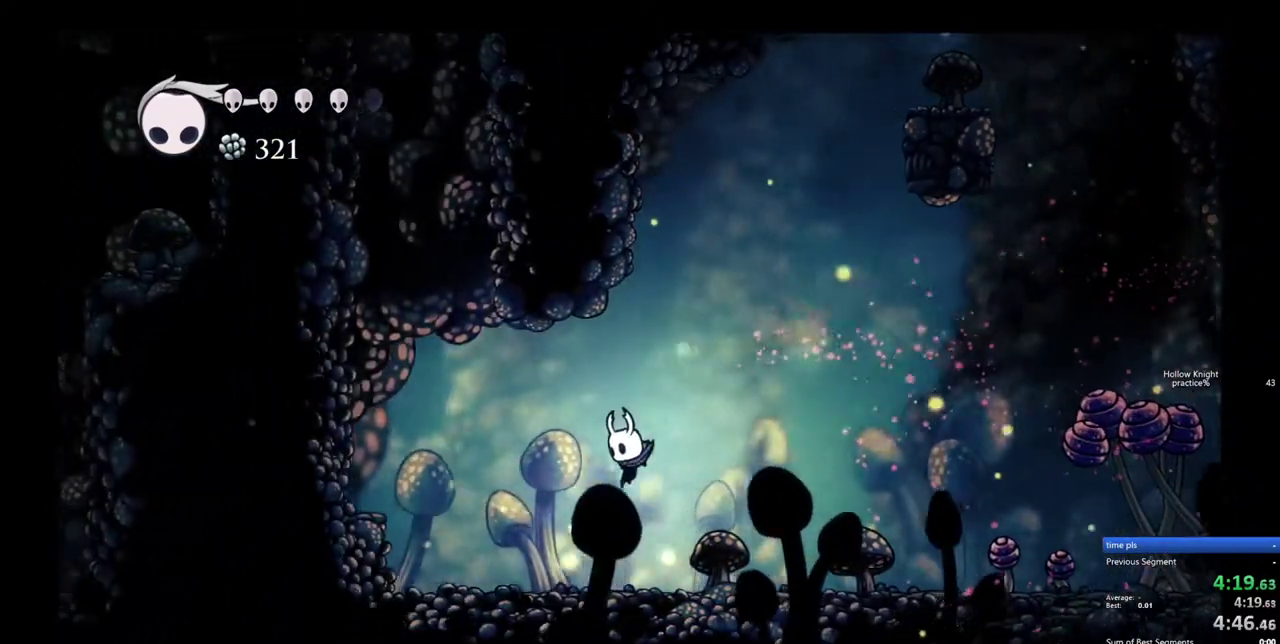
{"keys": ["dash", "jump", "left"], "events": [[167, "jump", "down"], [500, "dash", "down"]]}
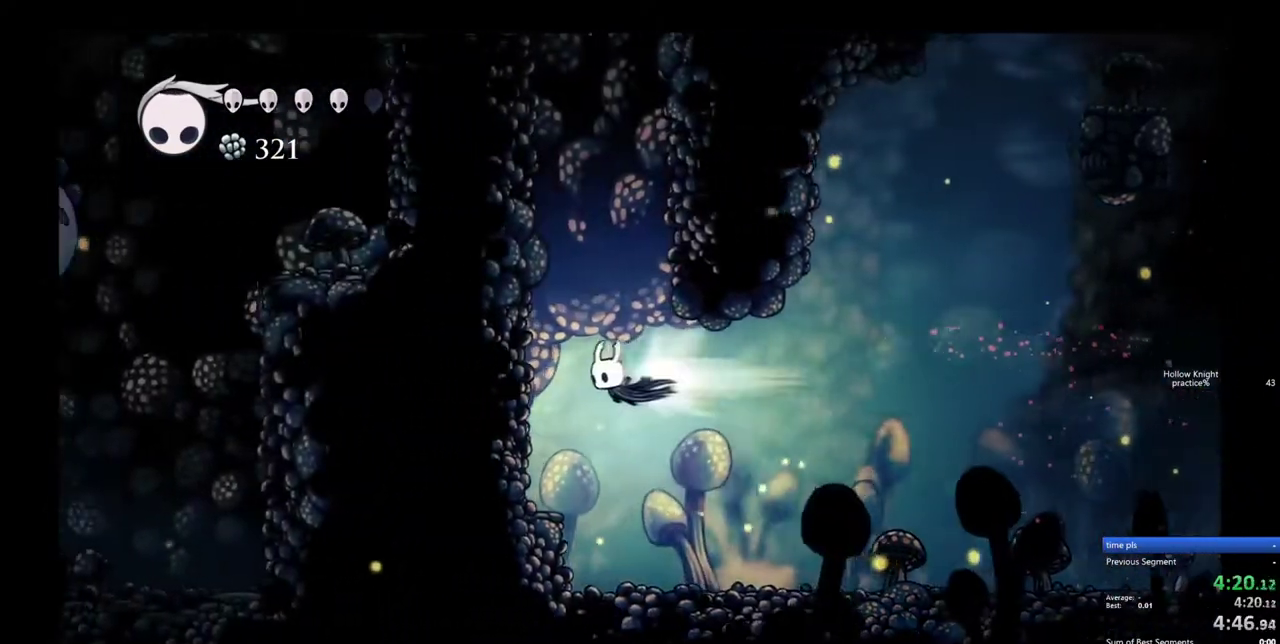
{"keys": ["jump", "left"], "events": [[83, "jump", "up"], [233, "dash", "up"], [267, "jump", "down"]]}
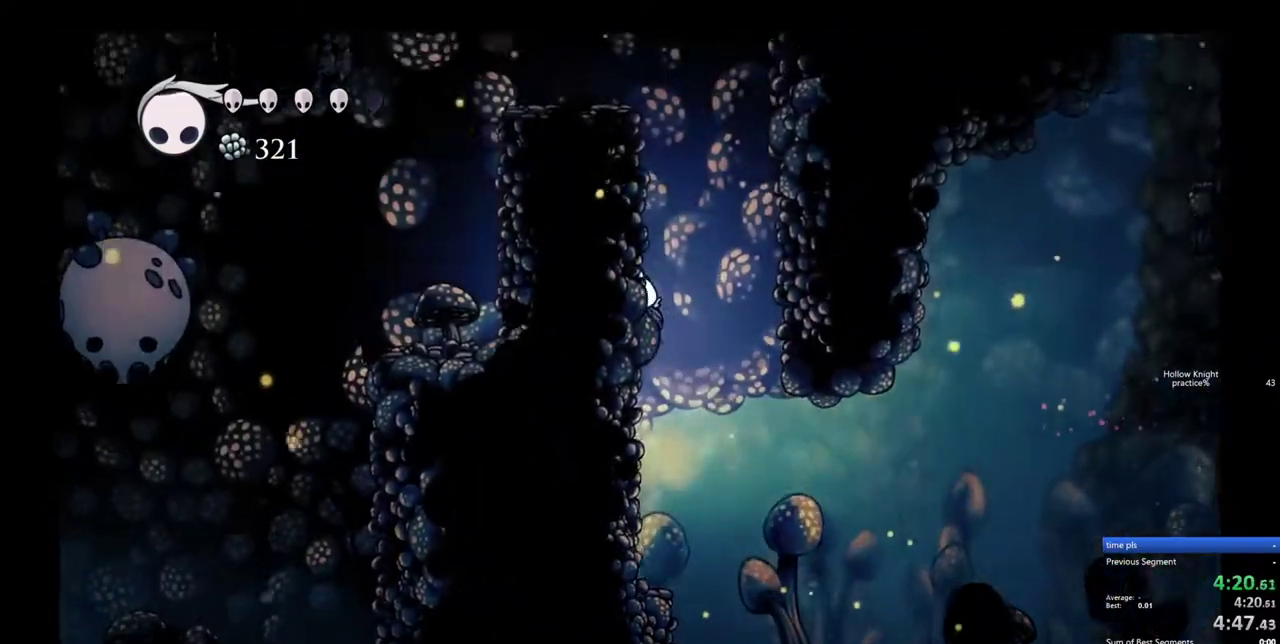
{"keys": ["jump", "left"], "events": [[50, "jump", "up"], [100, "jump", "down"], [333, "jump", "up"], [433, "jump", "down"]]}
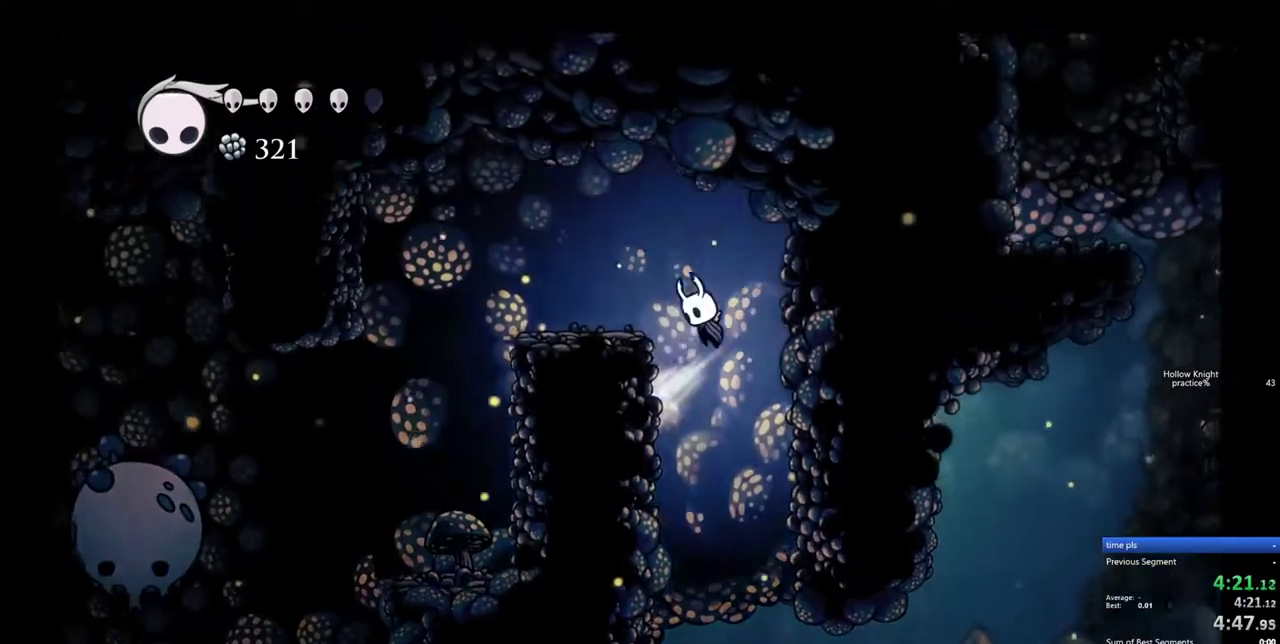
{"keys": [], "events": [[117, "dash", "down"], [167, "jump", "up"], [250, "dash", "up"], [450, "left", "up"]]}
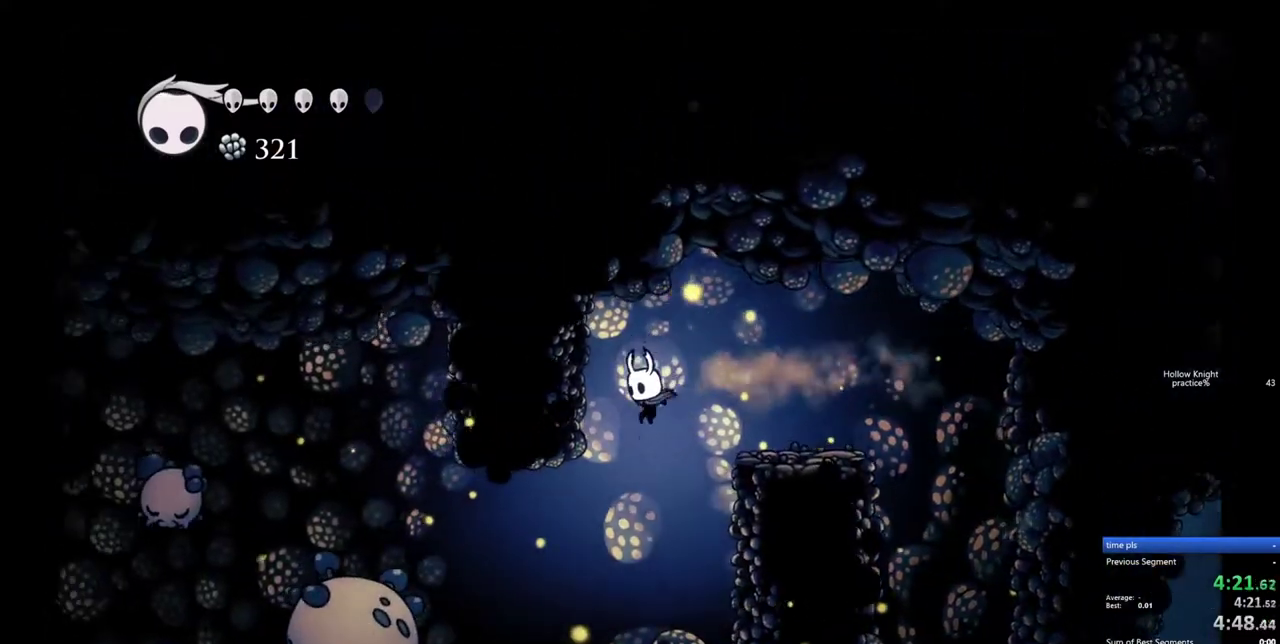
{"keys": ["left"], "events": [[83, "left", "down"]]}
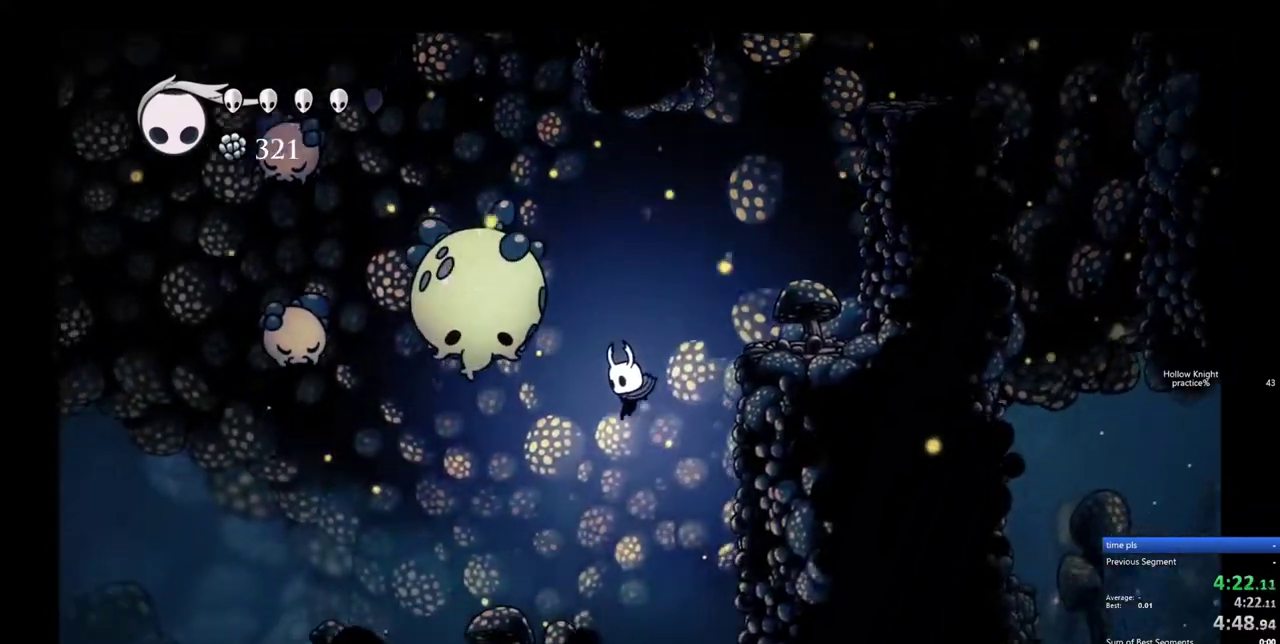
{"keys": ["dash", "left"], "events": [[333, "dash", "down"]]}
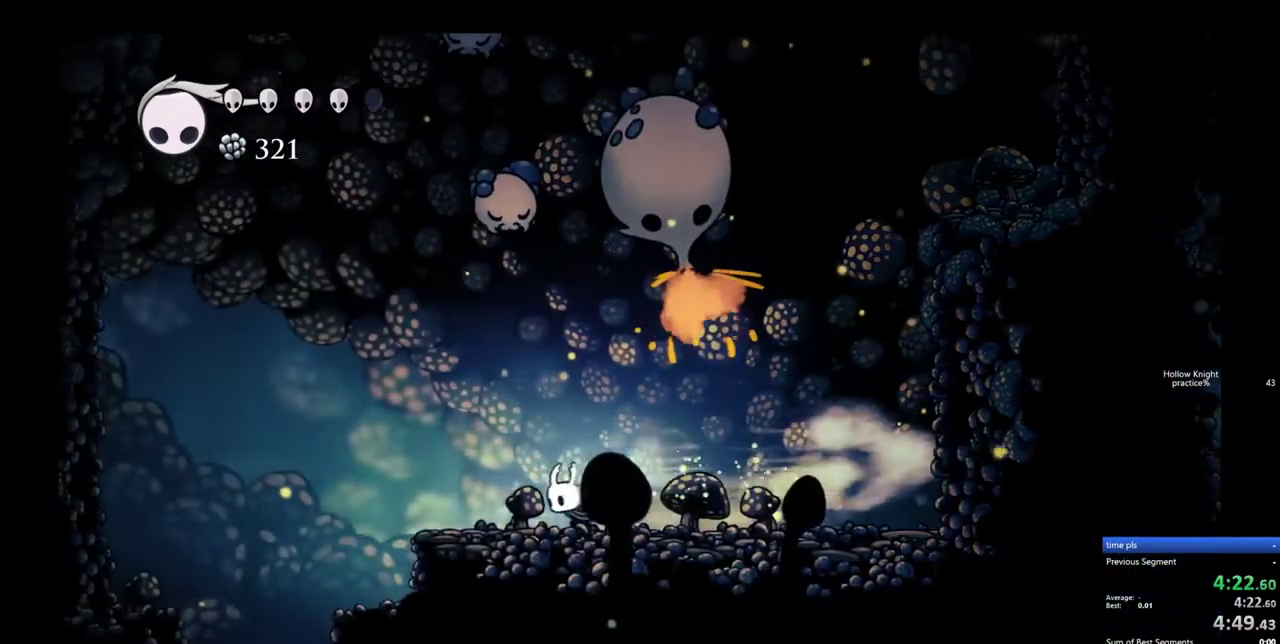
{"keys": ["left"], "events": [[17, "dash", "up"], [400, "dash", "down"], [483, "dash", "up"]]}
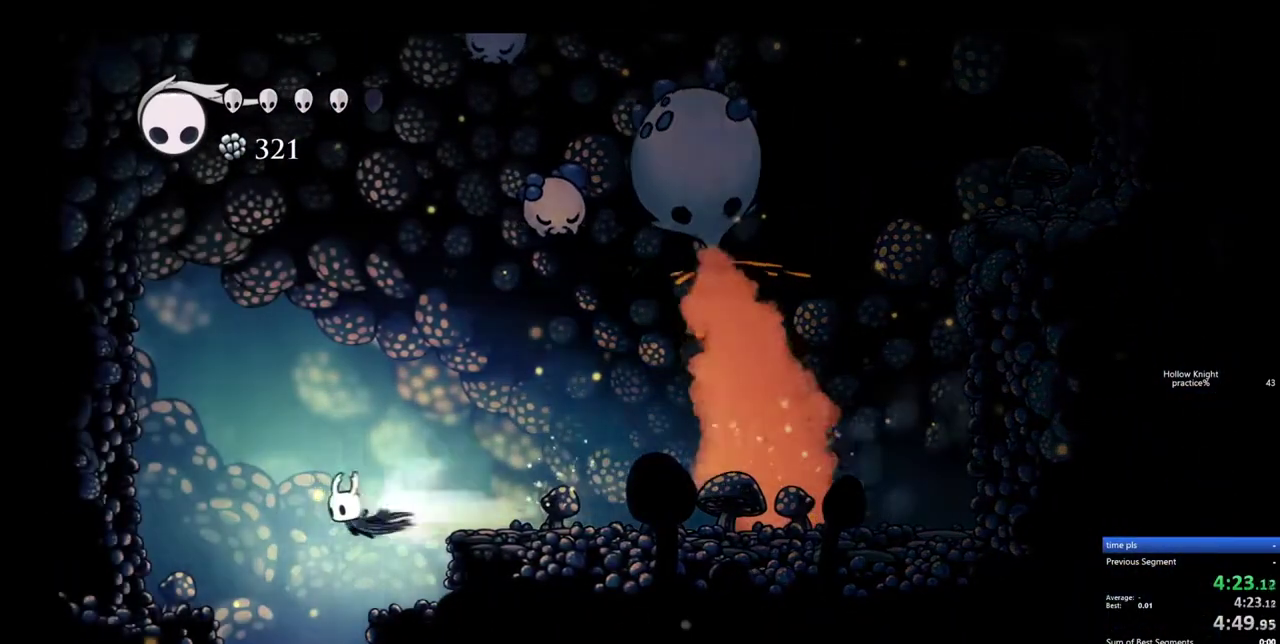
{"keys": ["left", "right"], "events": [[133, "left", "up"], [233, "right", "down"], [500, "left", "down"]]}
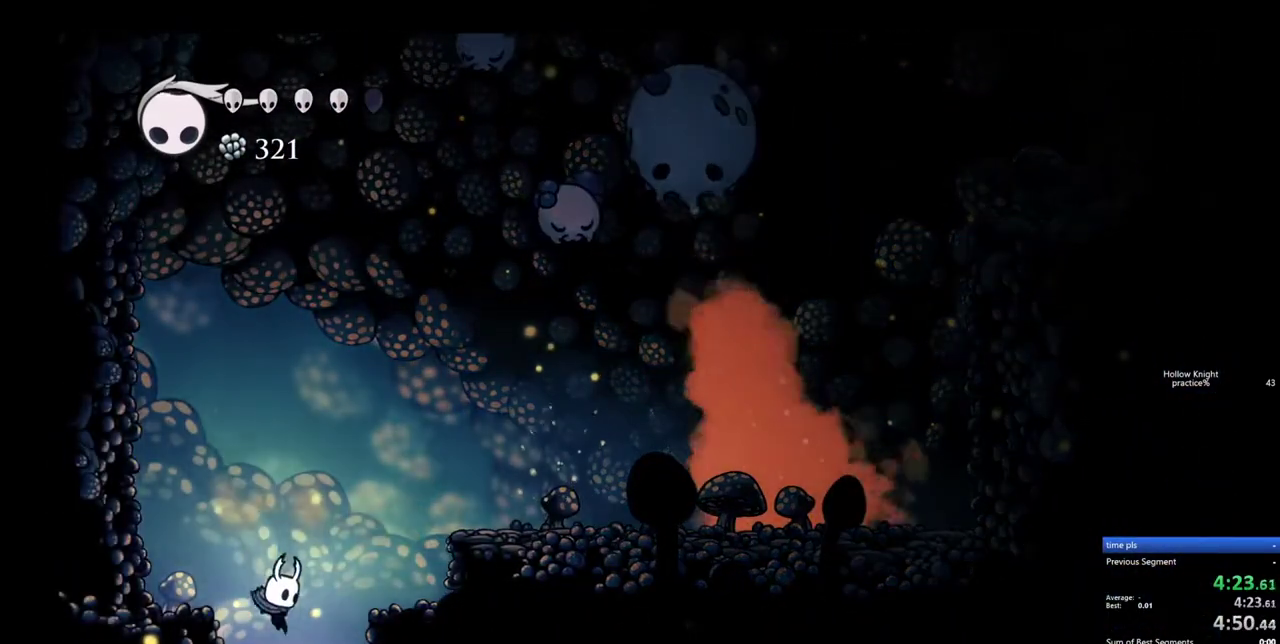
{"keys": [], "events": [[50, "right", "up"], [100, "left", "up"]]}
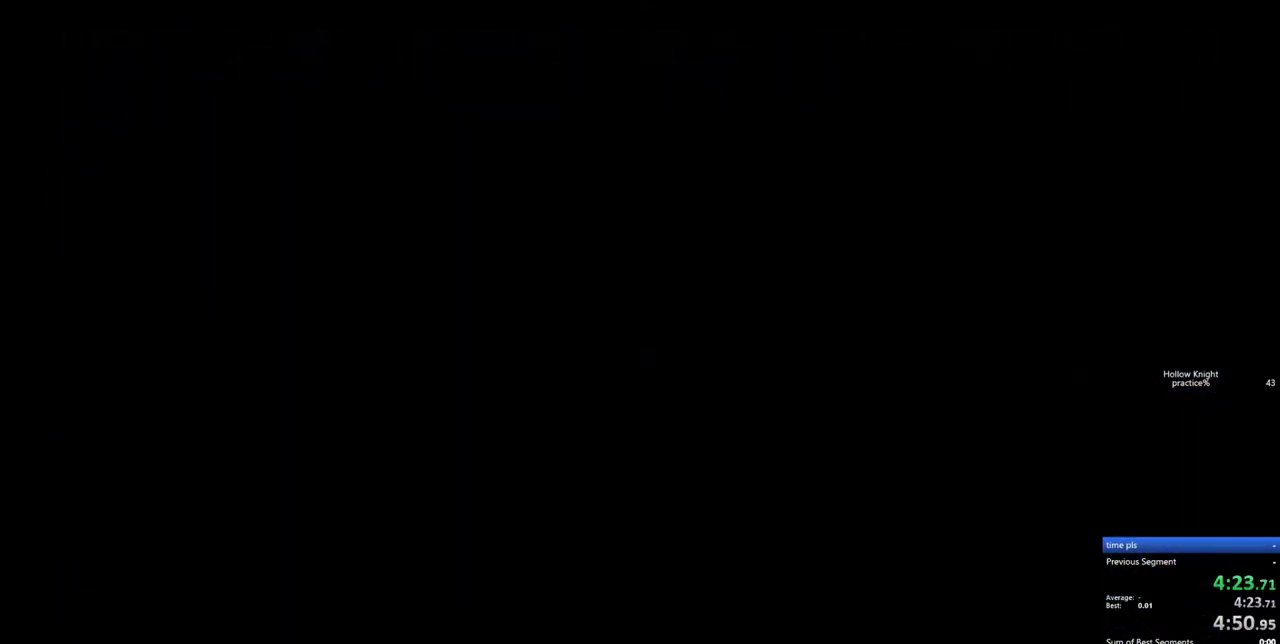
{"keys": [], "events": []}
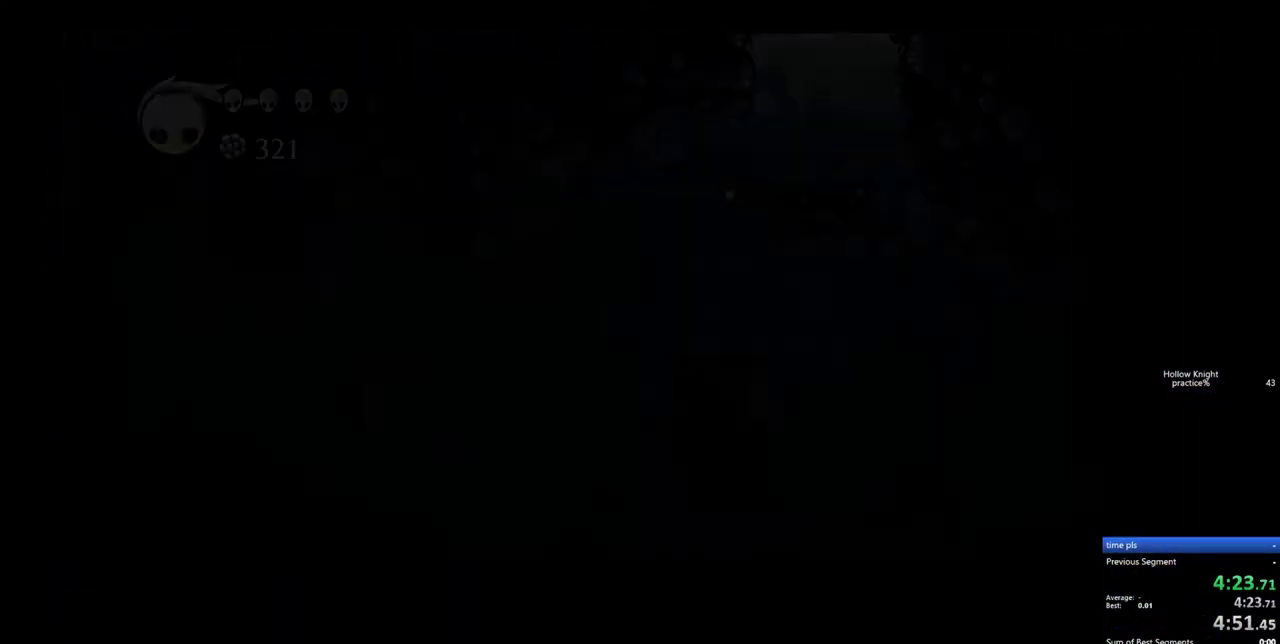
{"keys": [], "events": []}
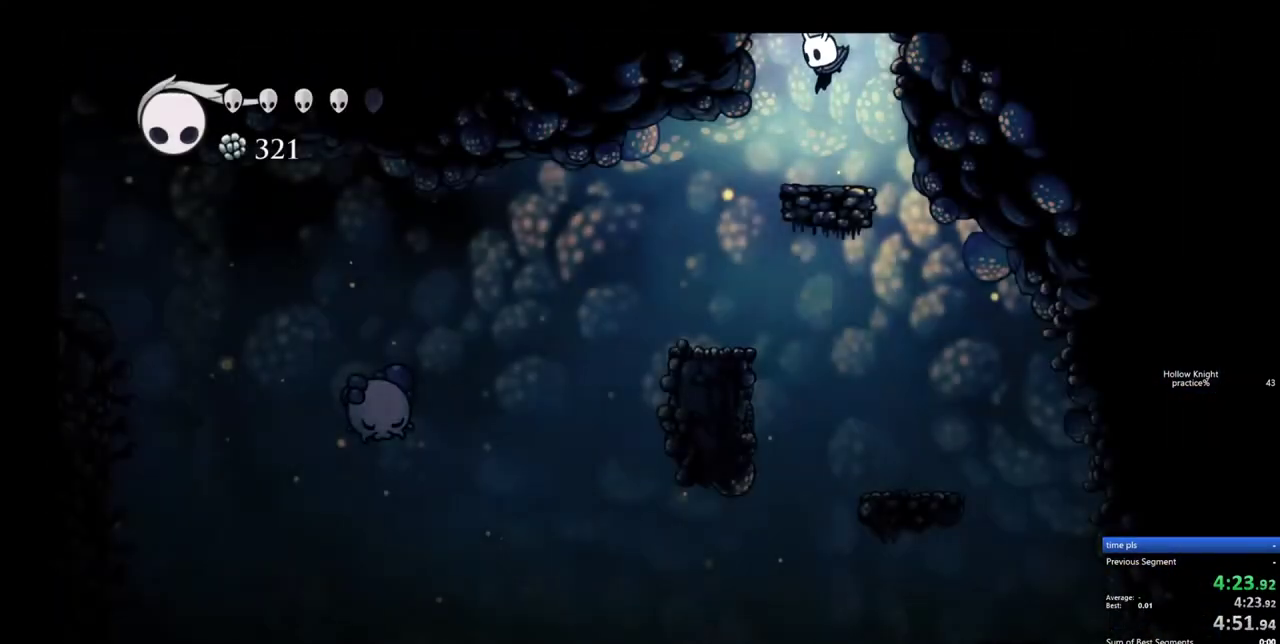
{"keys": ["left"], "events": [[150, "left", "down"], [333, "dash", "down"], [433, "dash", "up"]]}
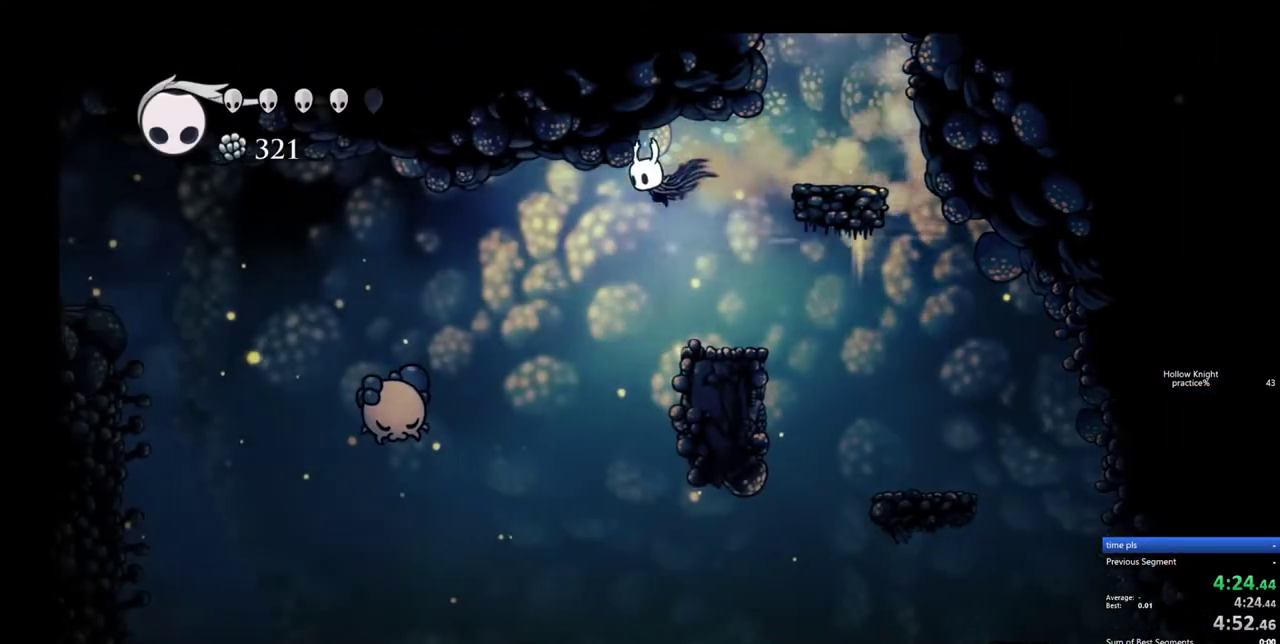
{"keys": ["down", "left", "nail"], "events": [[400, "down", "down"], [400, "nail", "down"]]}
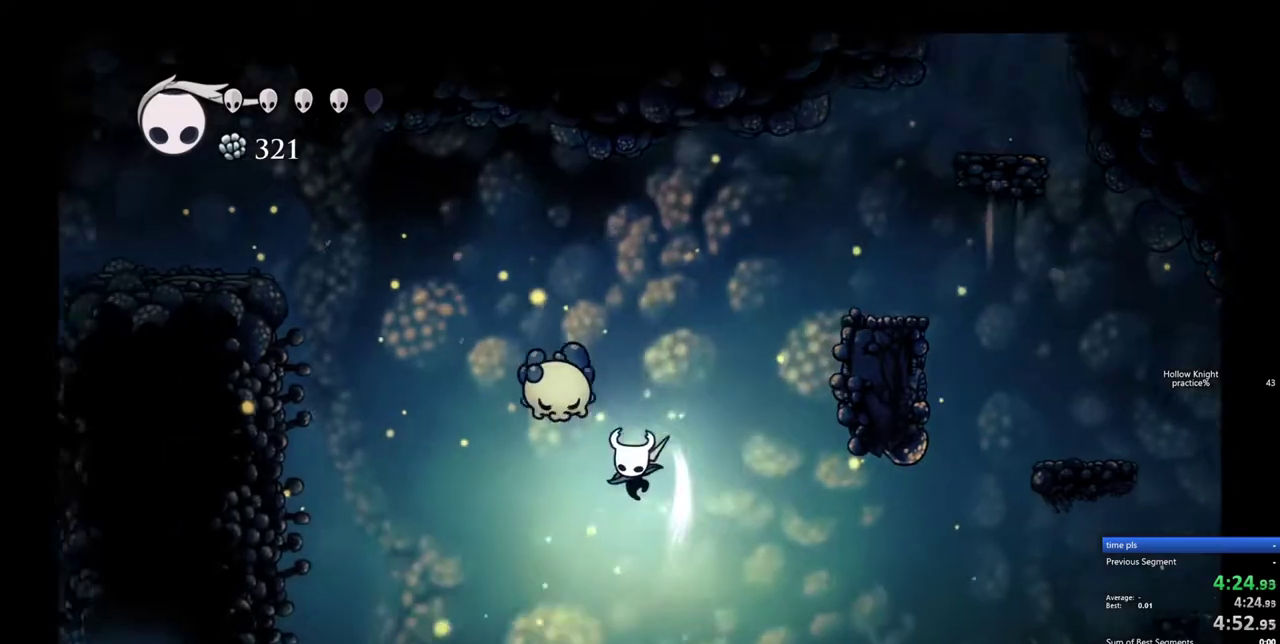
{"keys": ["dash", "left"], "events": [[133, "down", "up"], [133, "nail", "up"], [183, "dash", "down"]]}
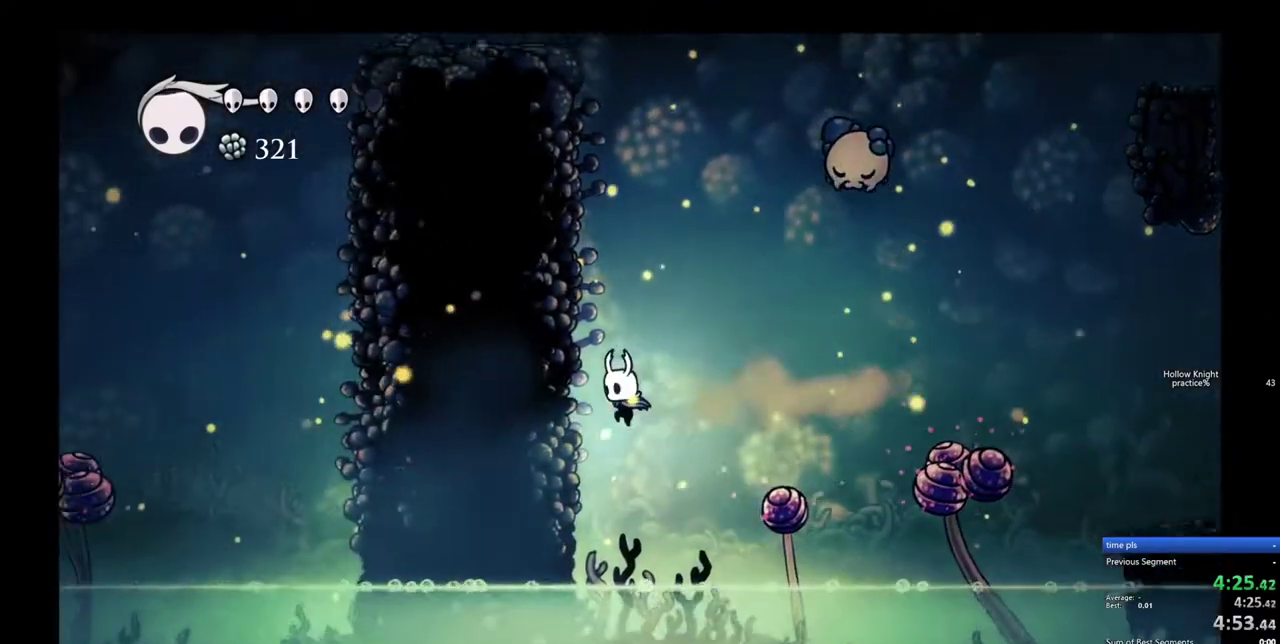
{"keys": ["left"]}
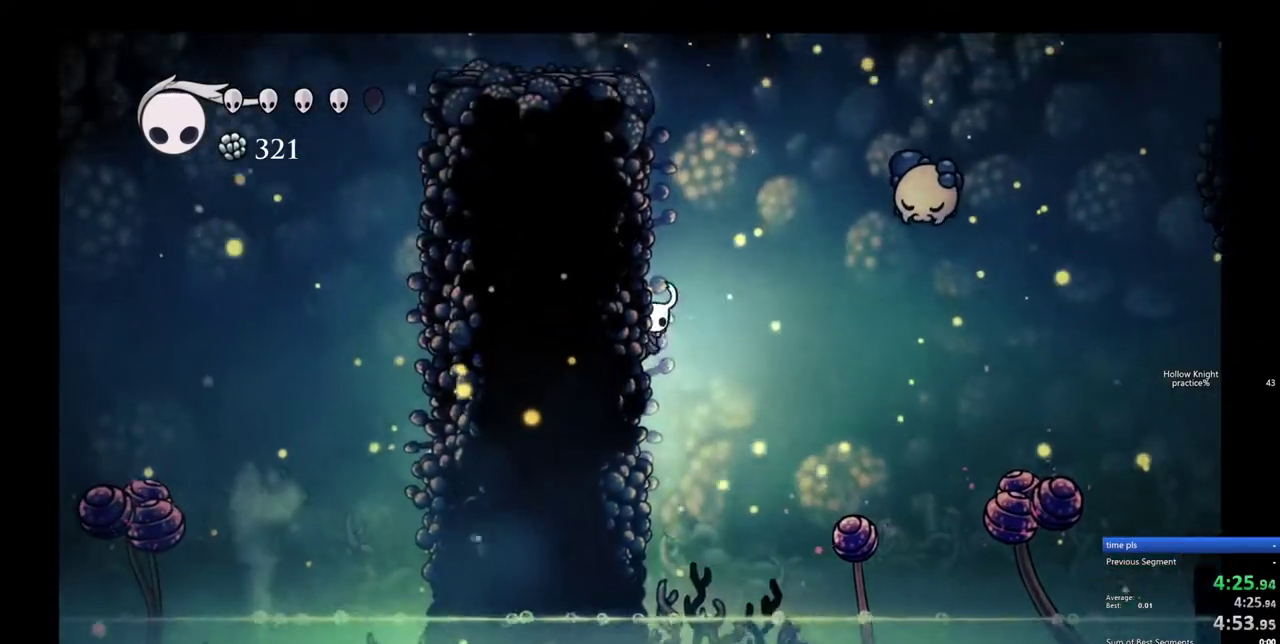
{"keys": ["jump", "left"], "events": [[17, "jump", "down"], [300, "jump", "up"], [400, "jump", "down"]]}
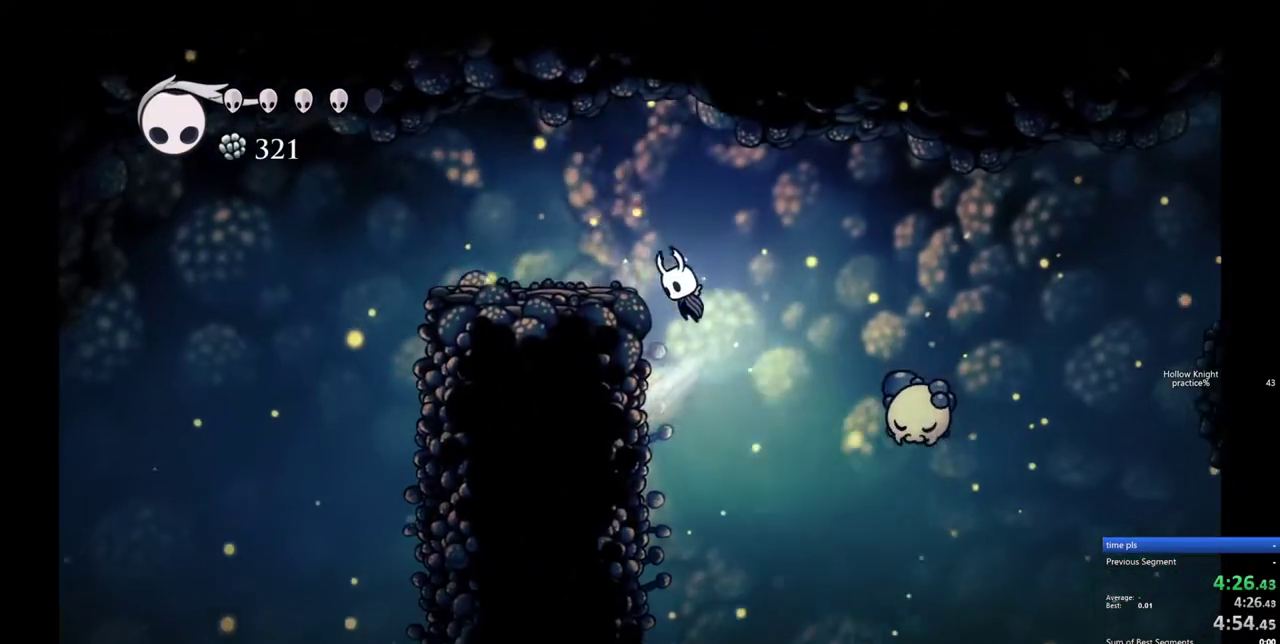
{"keys": ["left"], "events": [[133, "jump", "up"]]}
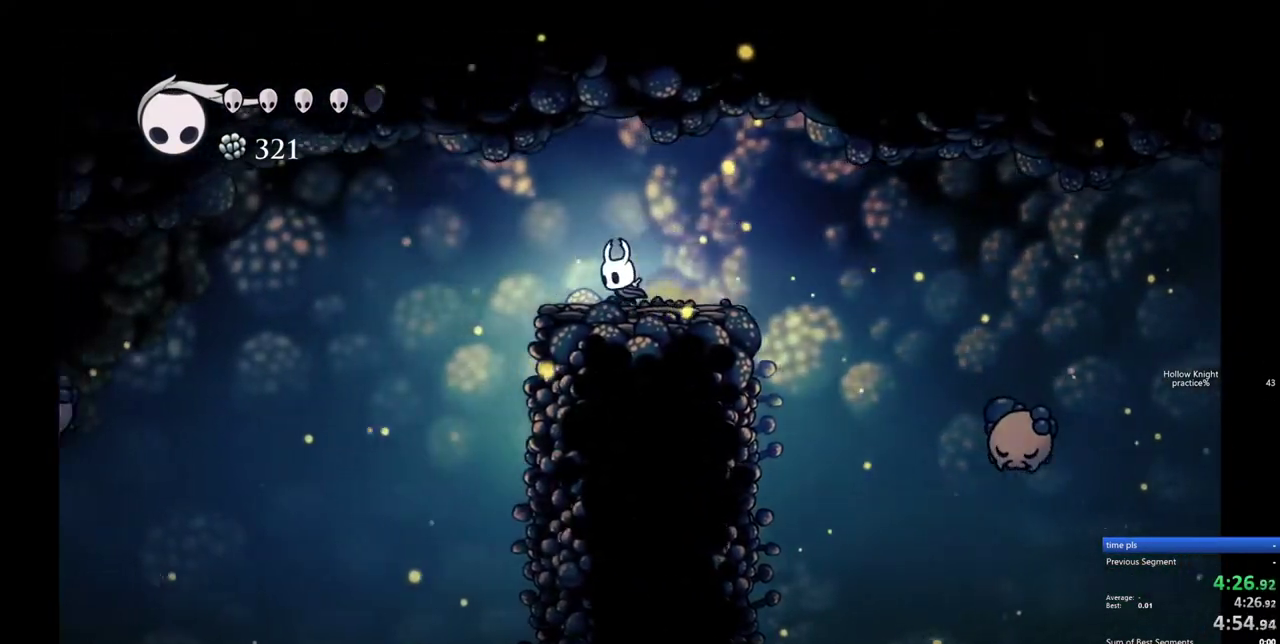
{"keys": ["left"], "events": [[333, "jump", "down"], [483, "jump", "up"]]}
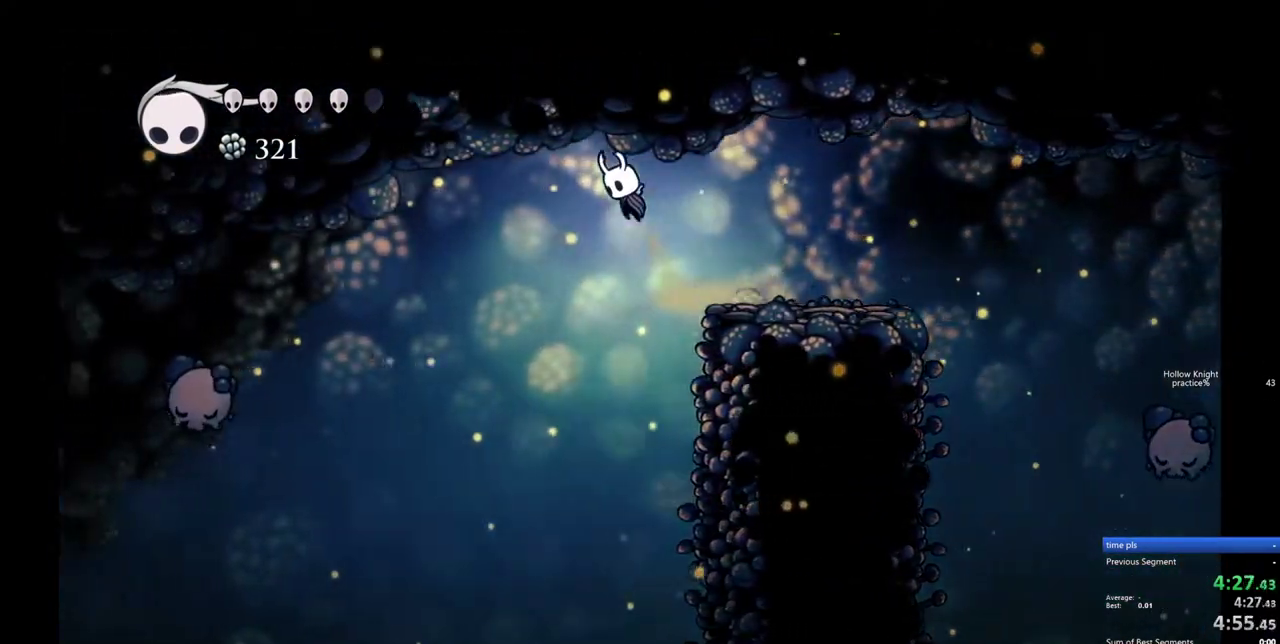
{"keys": ["dash", "left"], "events": [[300, "dash", "down"]]}
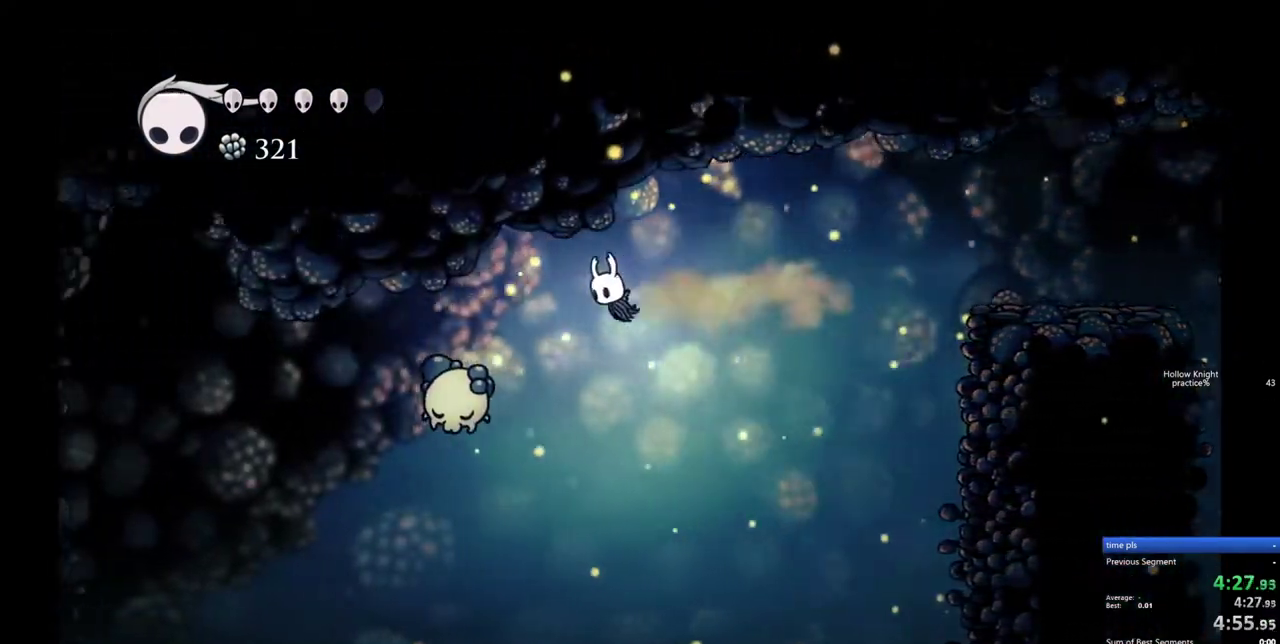
{"keys": [], "events": [[33, "dash", "up"], [233, "down", "down"], [233, "nail", "down"], [367, "down", "up"], [367, "left", "up"], [367, "nail", "up"]]}
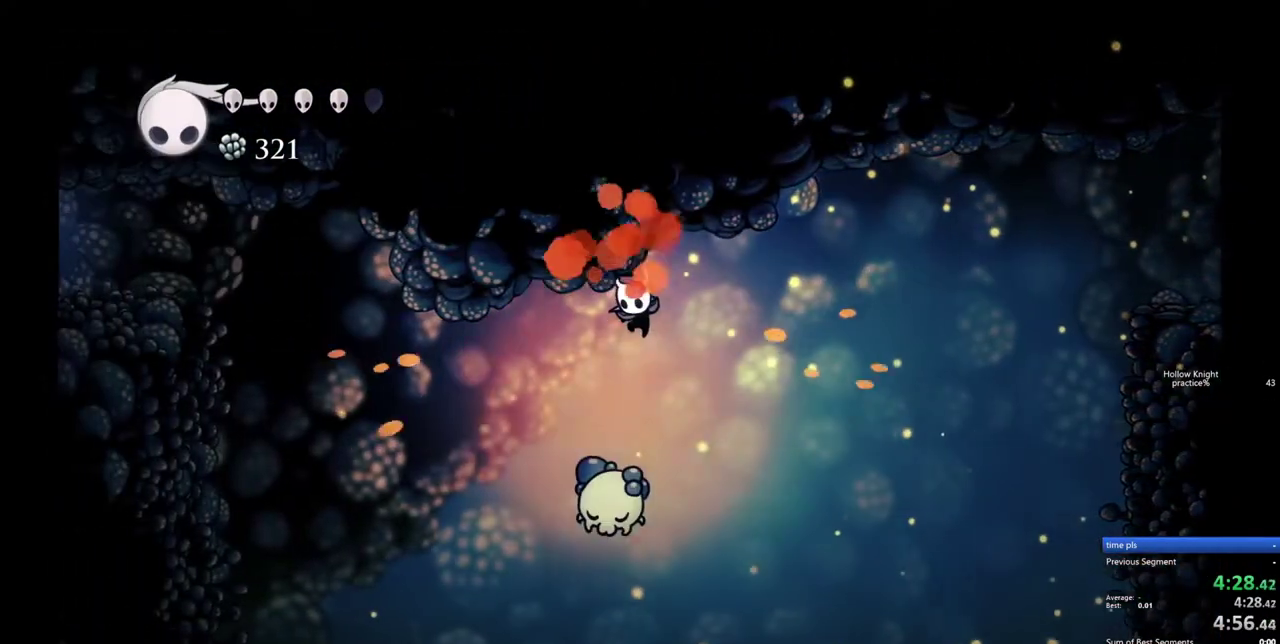
{"keys": ["down", "left", "nail"], "events": [[200, "down", "down"], [200, "left", "down"], [200, "nail", "down"]]}